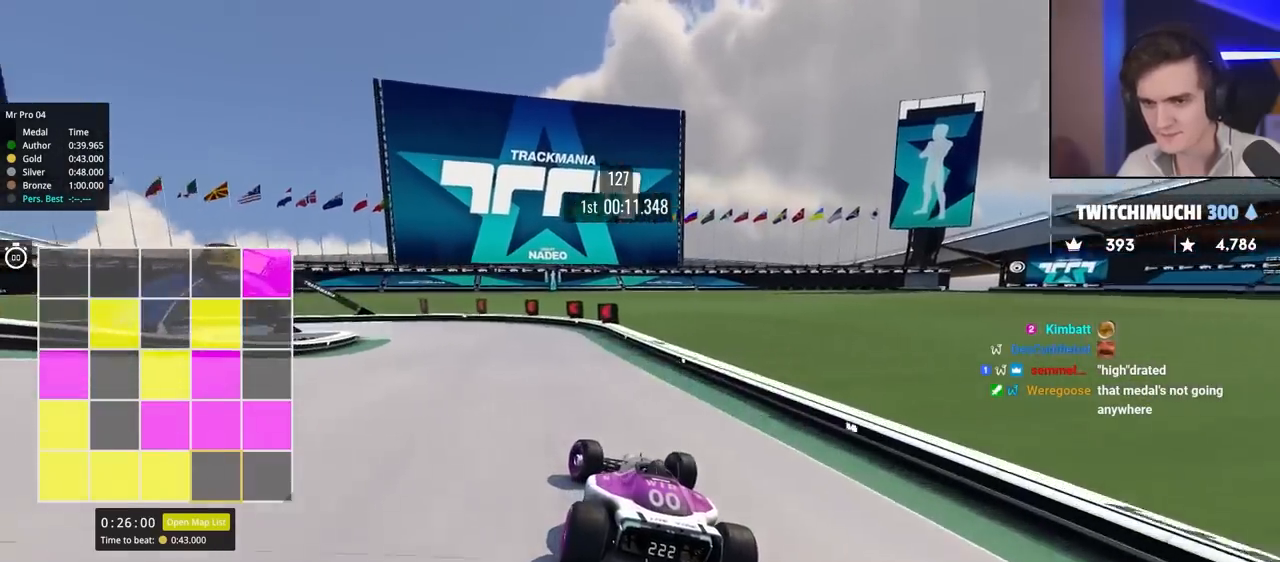
Gameplay with keyboard; each line is a JSON object with the keys held at the frame after it. "events" lists presses ("down") and releases ("up") of "brake", "down", "left", "right" and "up" between this image and that frame as [ms after this image, input, new state], when the widget could be followed in between. No other keys are recorded. Mouse input is not recorded. Key names are as the overlay labels them; some are game actions (e.g. jump) rather than physical keys.
{"keys": ["brake", "left"], "events": [[167, "left", "up"], [167, "up", "up"], [217, "brake", "down"], [217, "left", "down"]]}
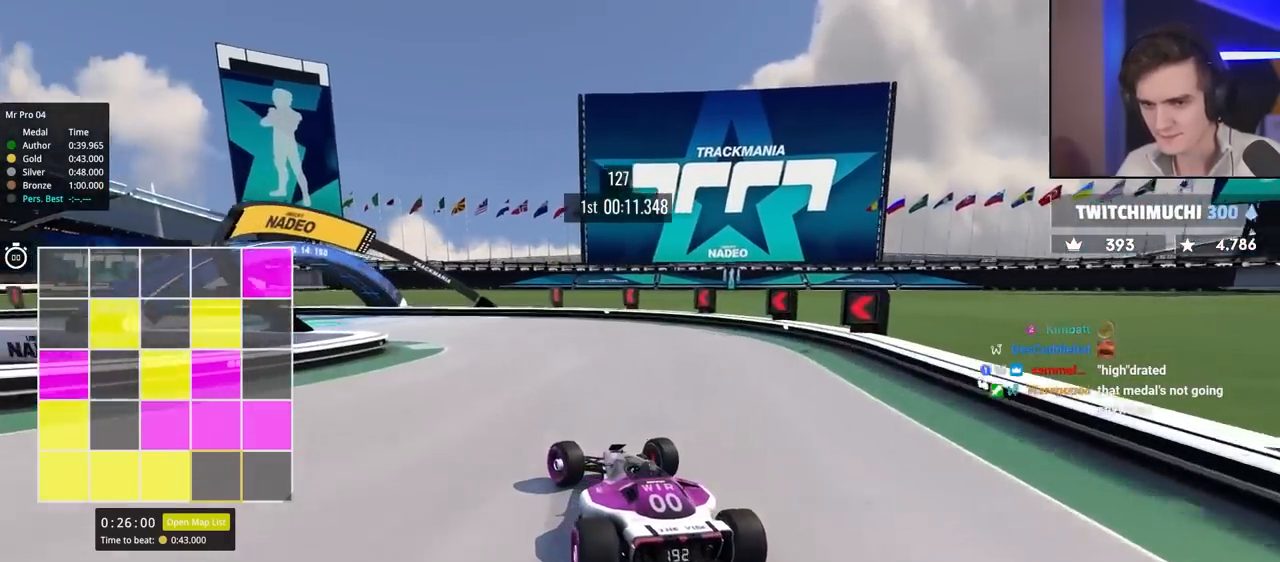
{"keys": ["left", "up"], "events": [[50, "brake", "up"], [100, "up", "down"]]}
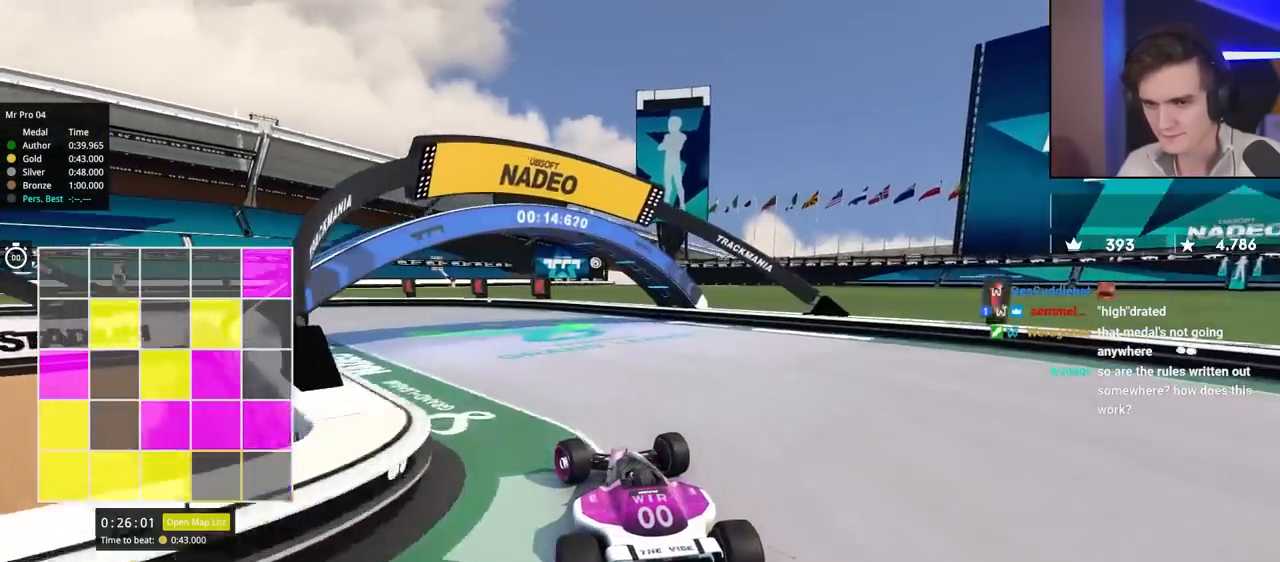
{"keys": ["brake", "left"], "events": [[300, "brake", "down"], [300, "up", "up"]]}
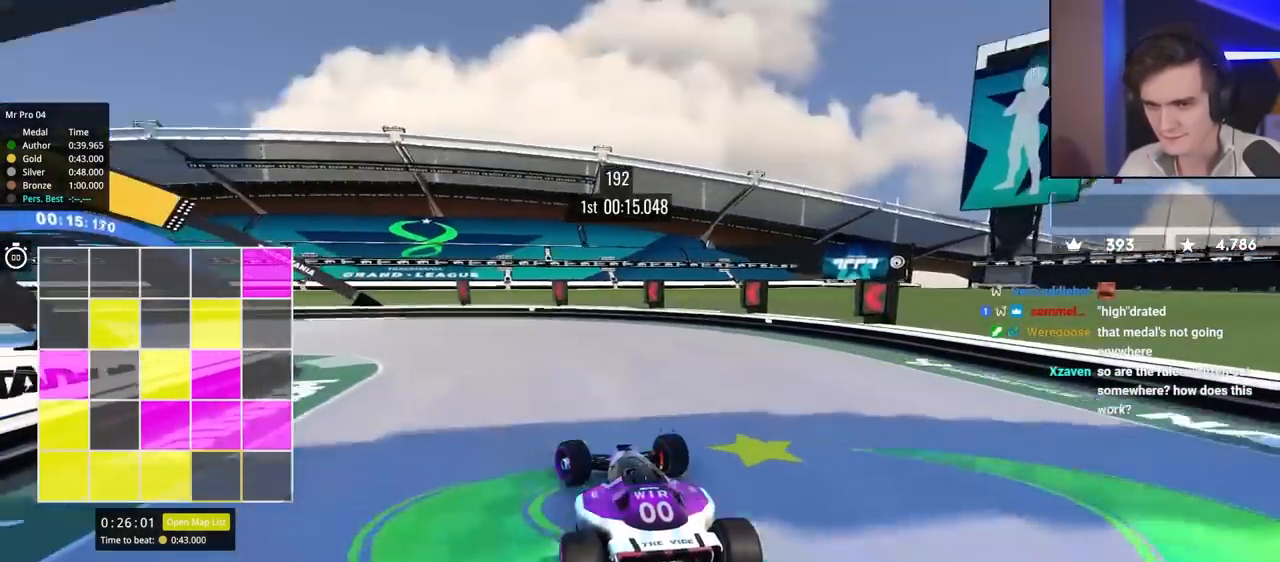
{"keys": ["left", "up"], "events": [[117, "brake", "up"], [167, "up", "down"]]}
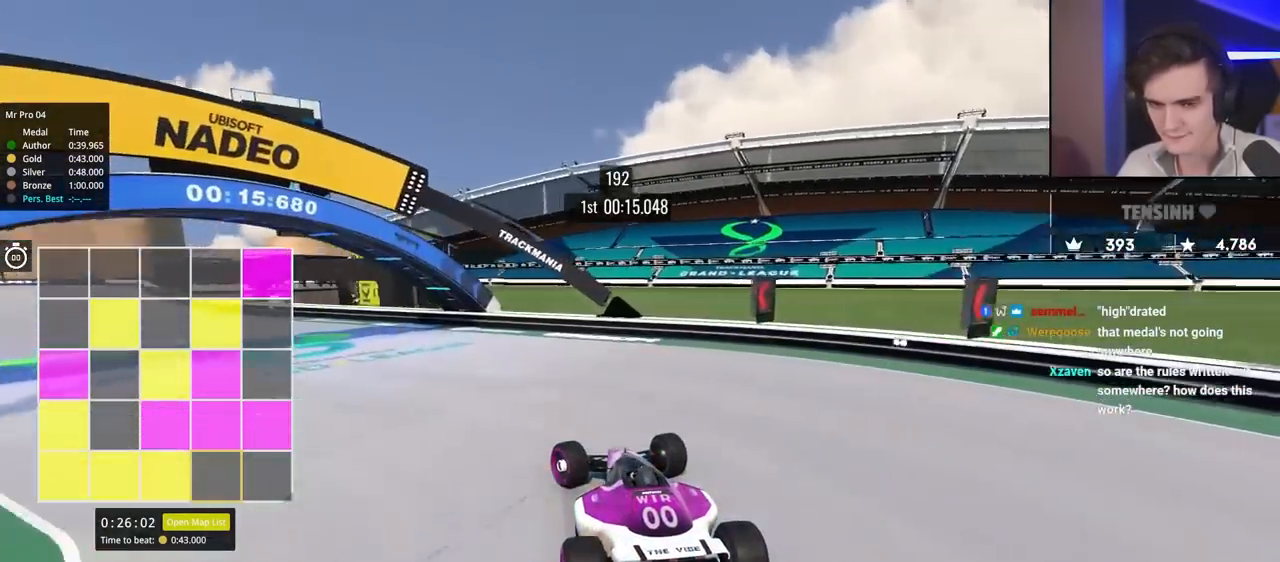
{"keys": ["left", "up"], "events": []}
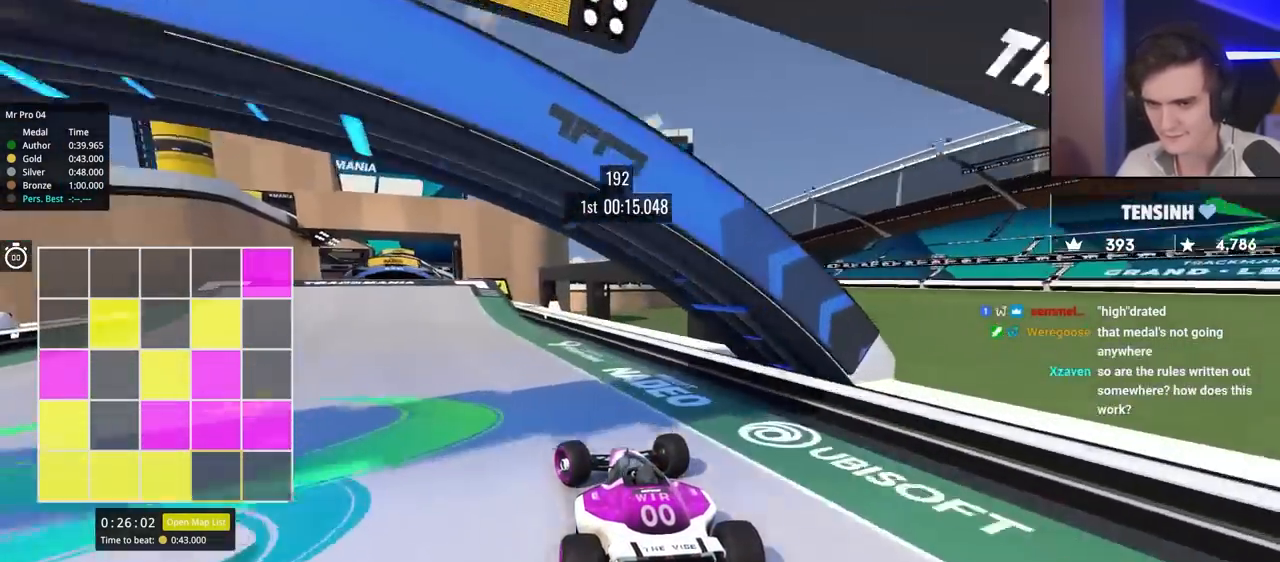
{"keys": ["up"], "events": [[150, "left", "up"], [300, "right", "down"], [383, "right", "up"]]}
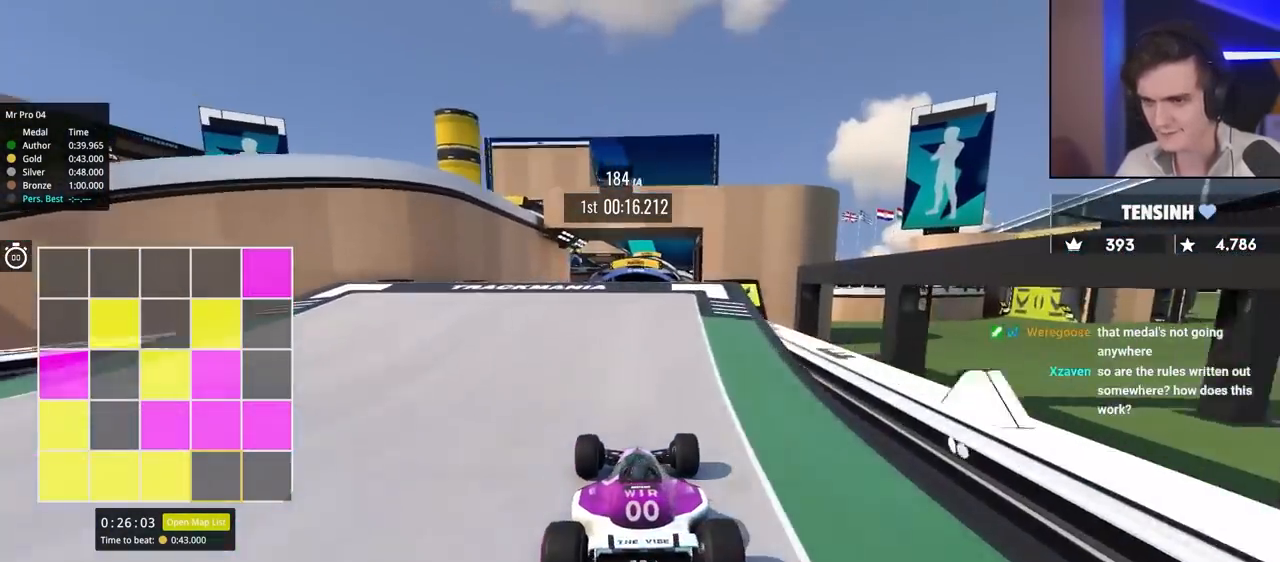
{"keys": ["up"], "events": []}
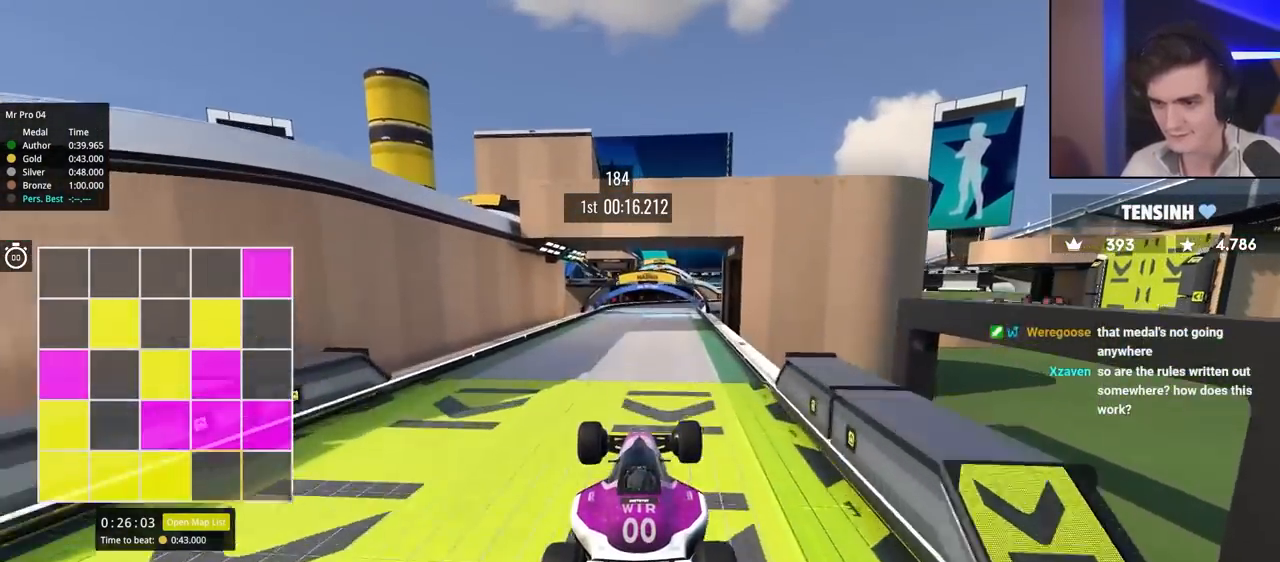
{"keys": ["up"], "events": []}
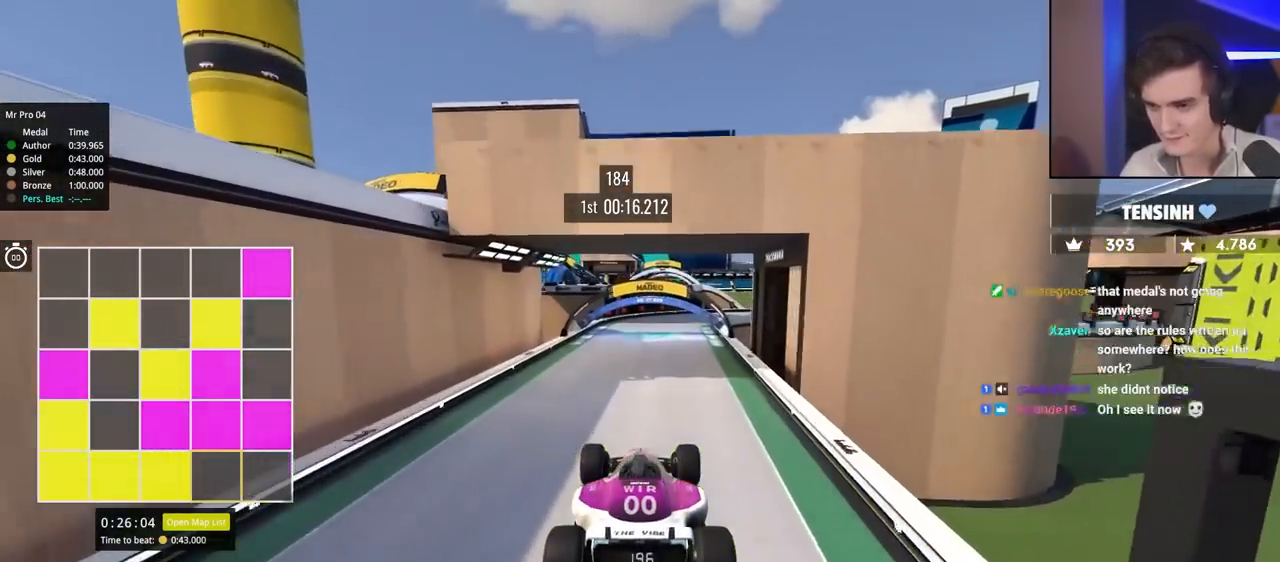
{"keys": ["up"], "events": []}
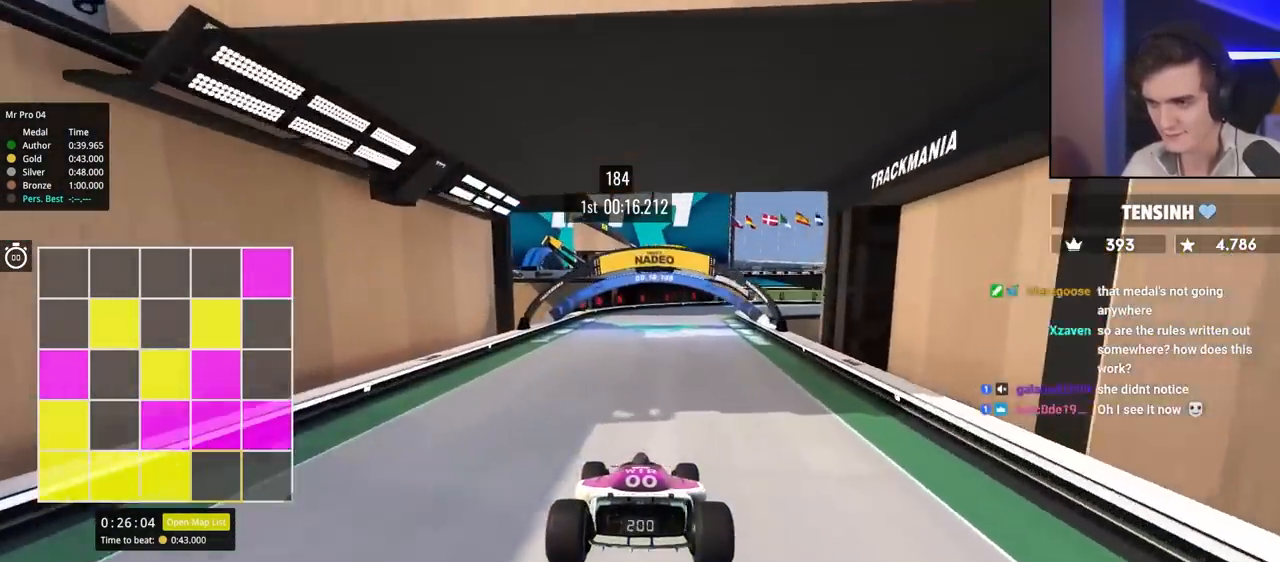
{"keys": ["up"], "events": []}
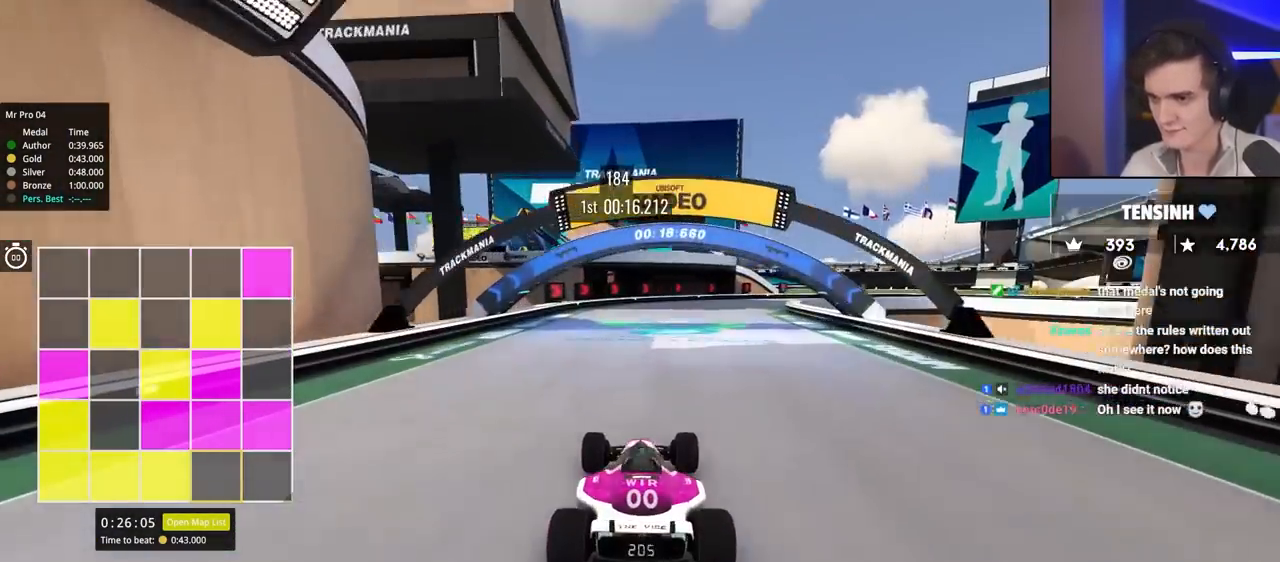
{"keys": ["up"], "events": [[100, "right", "down"], [200, "right", "up"], [250, "right", "down"], [483, "right", "up"]]}
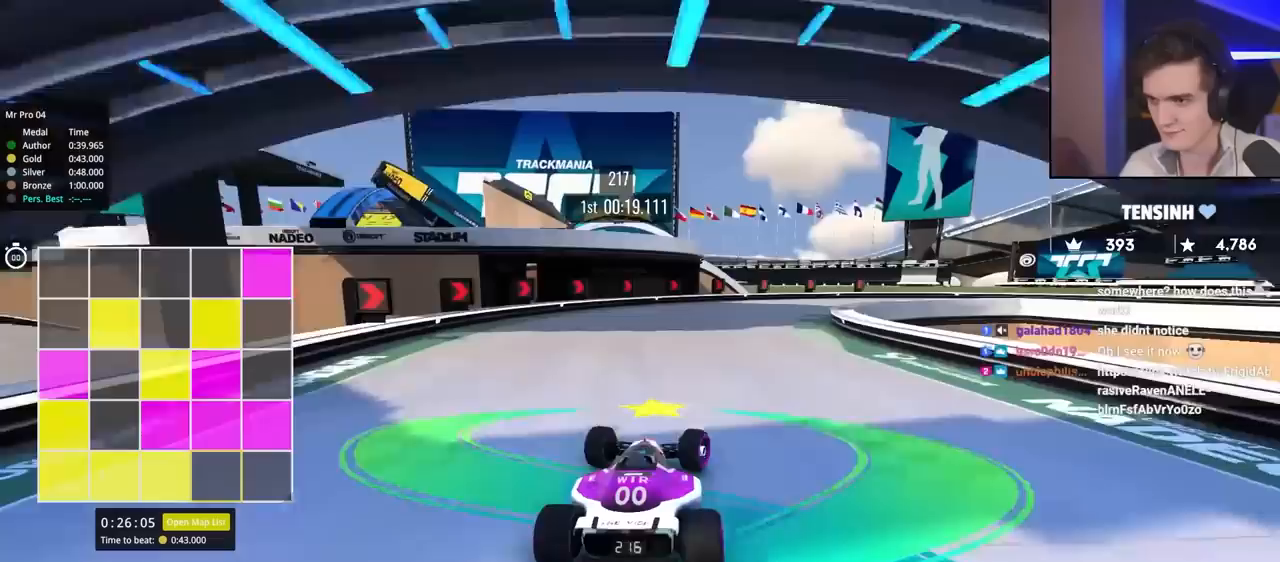
{"keys": ["brake", "right", "up"], "events": [[33, "brake", "down"], [33, "right", "down"]]}
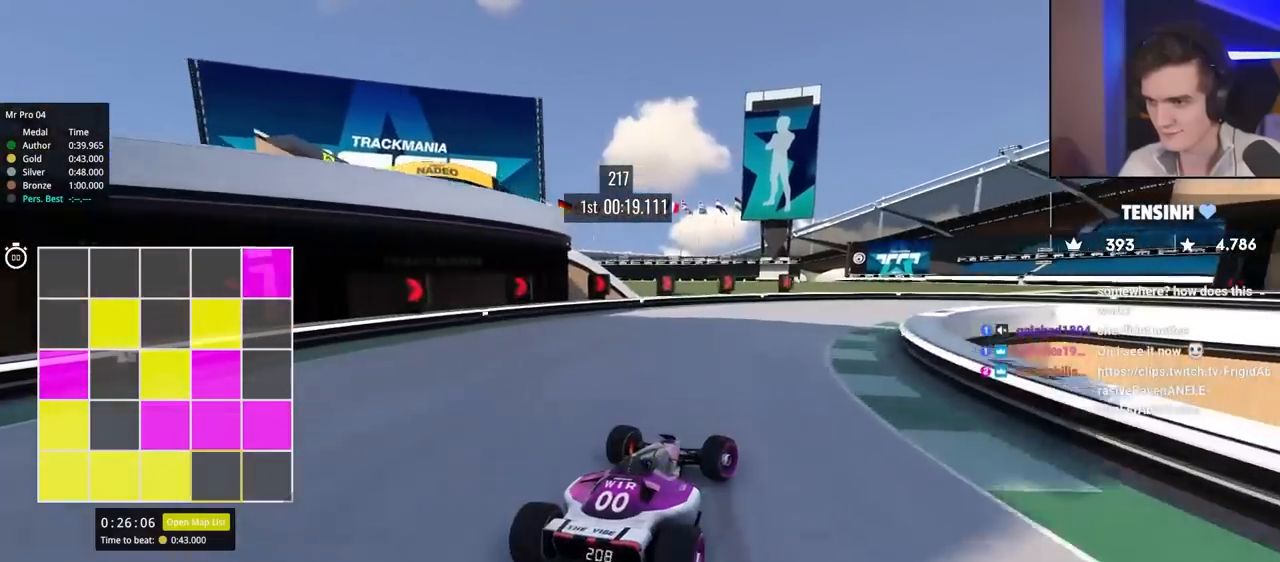
{"keys": ["right", "up"], "events": [[183, "brake", "up"], [417, "brake", "down"], [467, "brake", "up"]]}
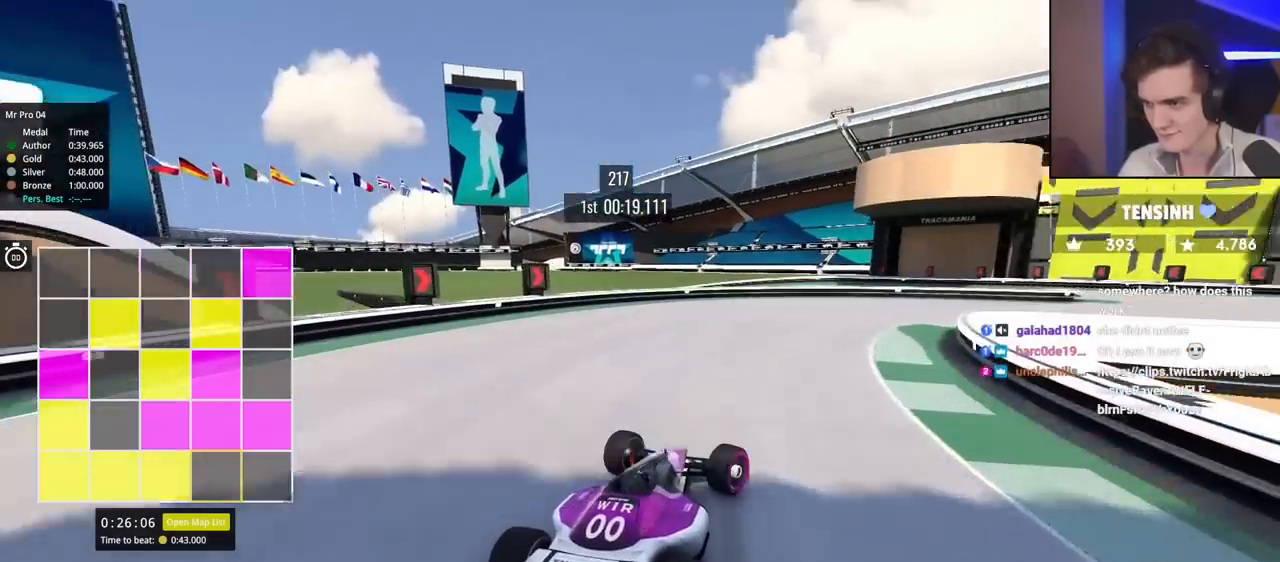
{"keys": ["right", "up"], "events": [[17, "up", "up"], [250, "up", "down"]]}
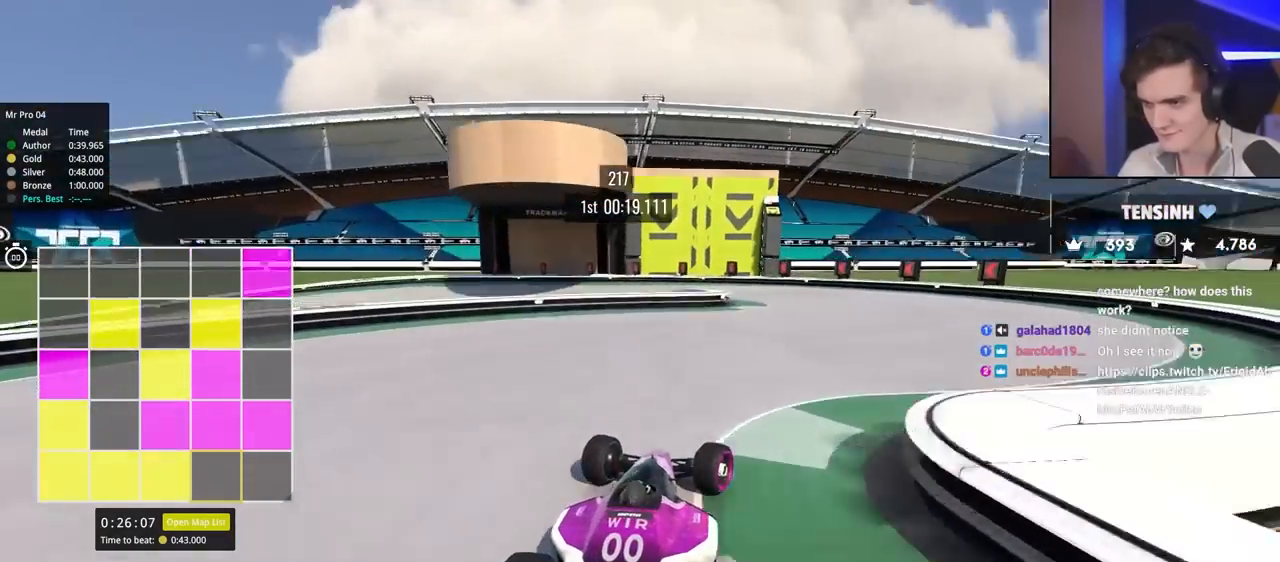
{"keys": ["brake", "left", "up"], "events": [[117, "right", "up"], [133, "up", "up"], [167, "left", "down"], [217, "brake", "down"], [317, "brake", "up"], [317, "up", "down"], [450, "brake", "down"]]}
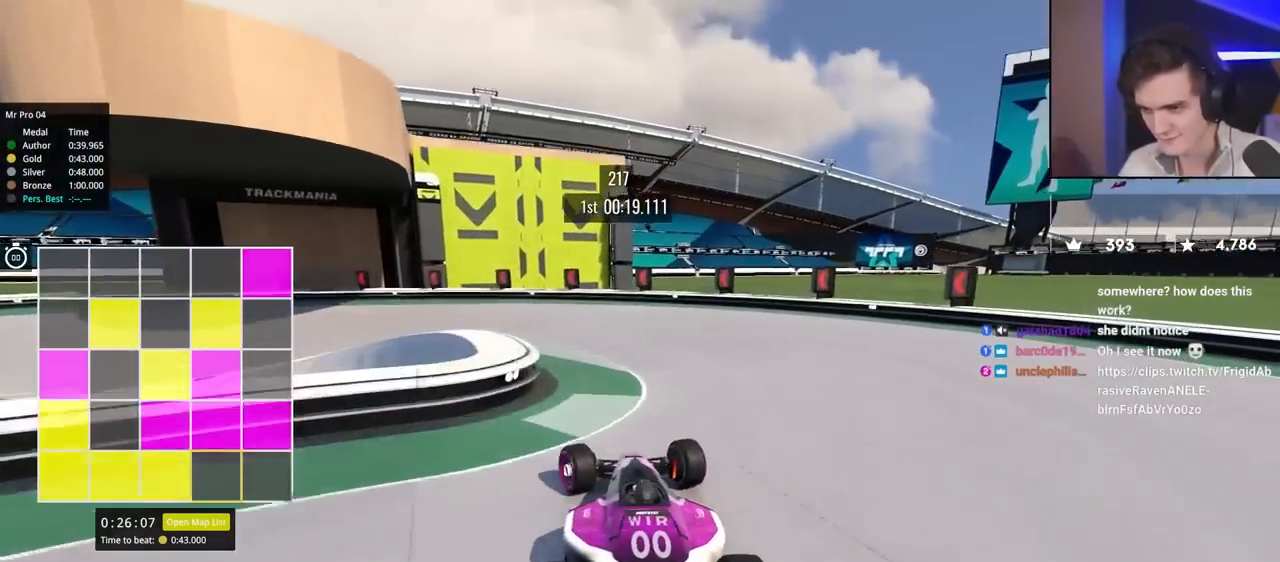
{"keys": ["left", "up"], "events": [[233, "brake", "up"], [433, "up", "up"], [500, "up", "down"]]}
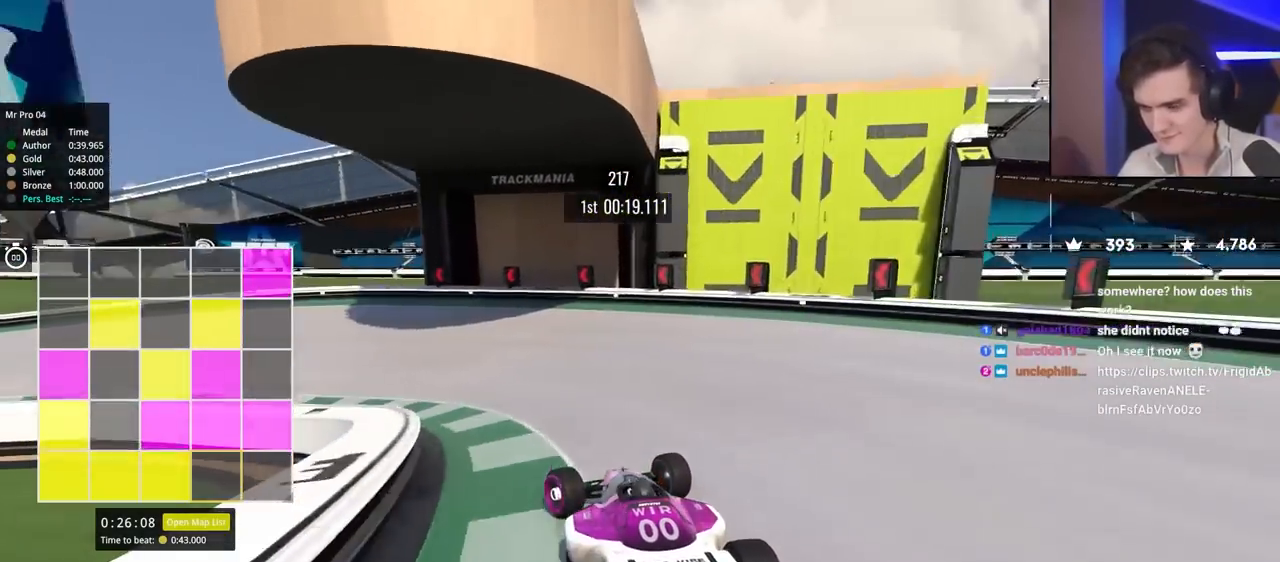
{"keys": ["left", "up"], "events": []}
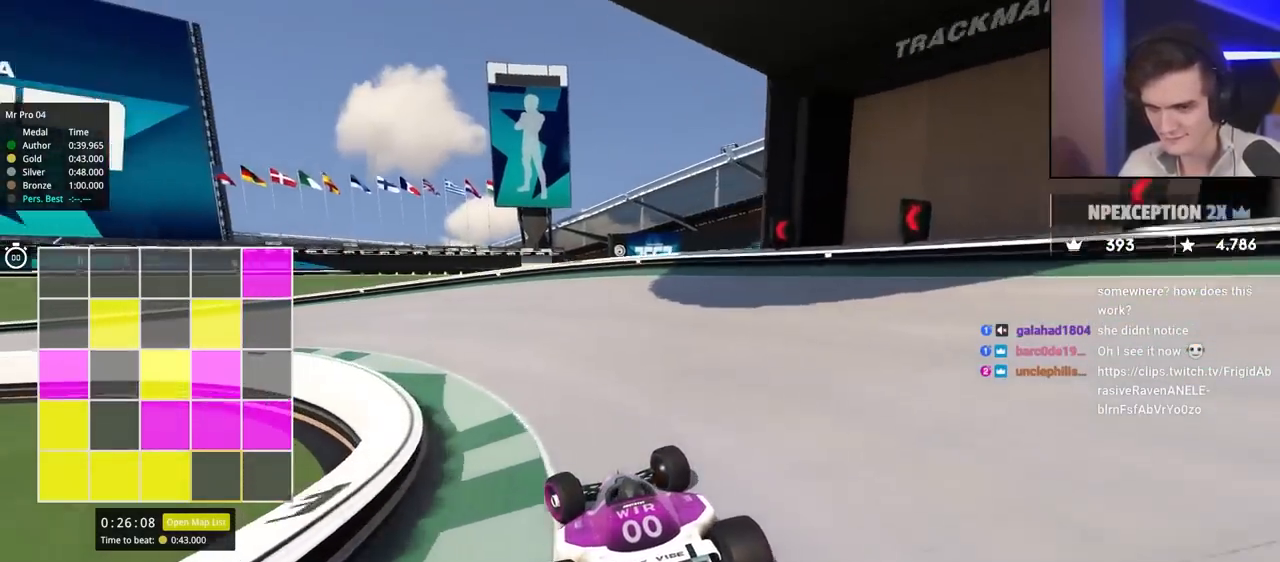
{"keys": ["left", "up"], "events": []}
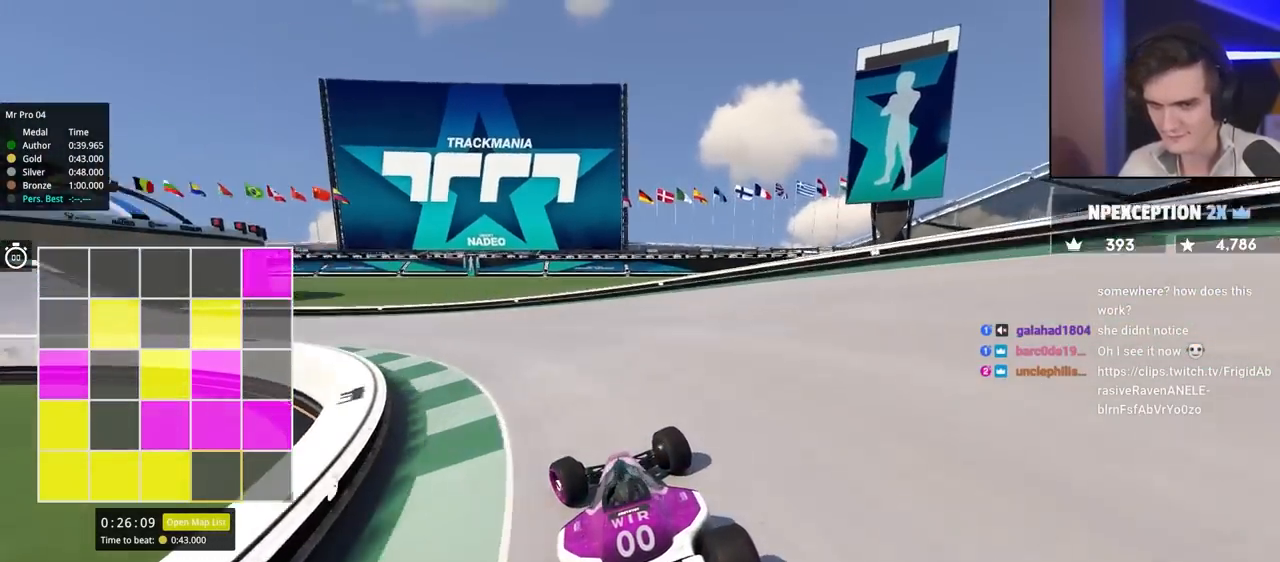
{"keys": ["left", "up"], "events": []}
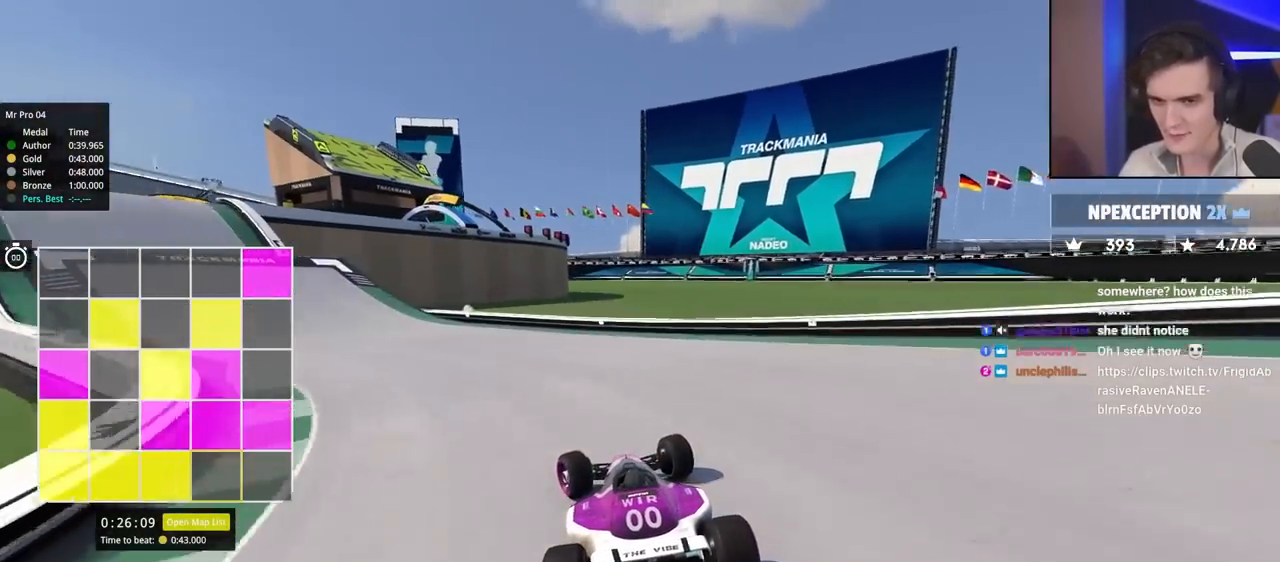
{"keys": ["left", "up"], "events": []}
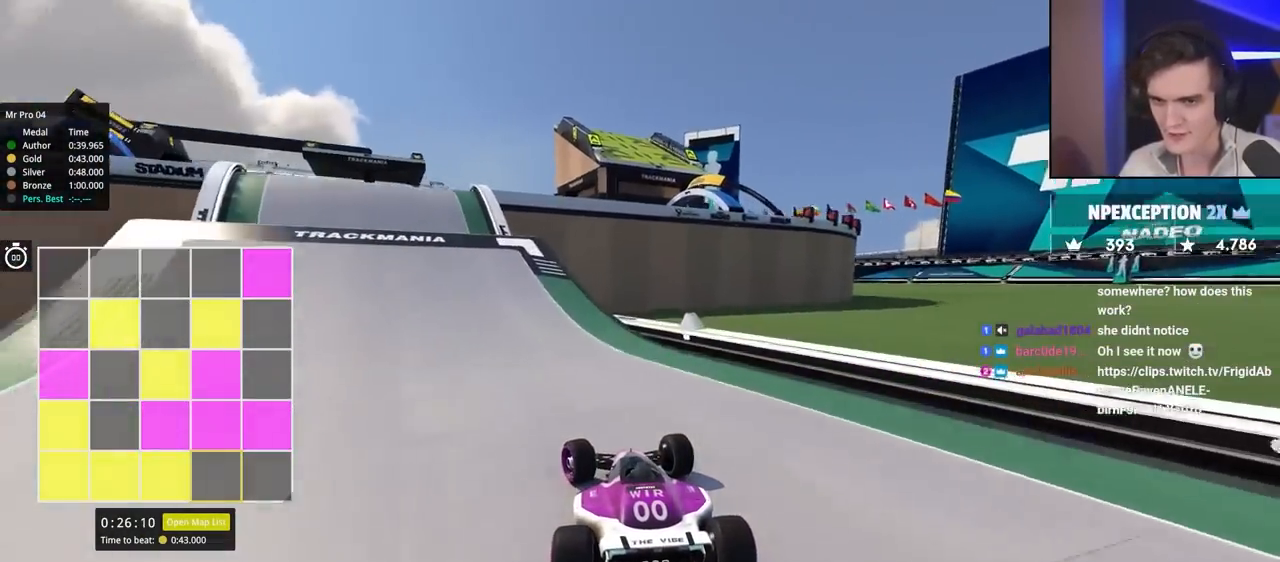
{"keys": ["right", "up"], "events": [[383, "left", "up"], [483, "right", "down"]]}
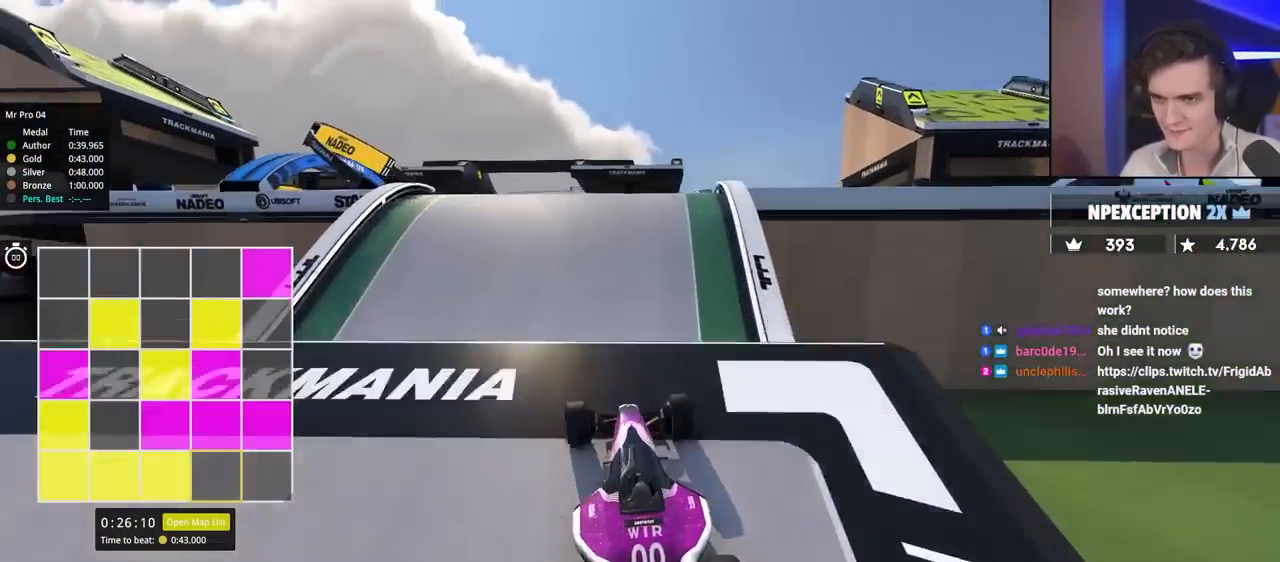
{"keys": ["up"], "events": [[83, "right", "up"]]}
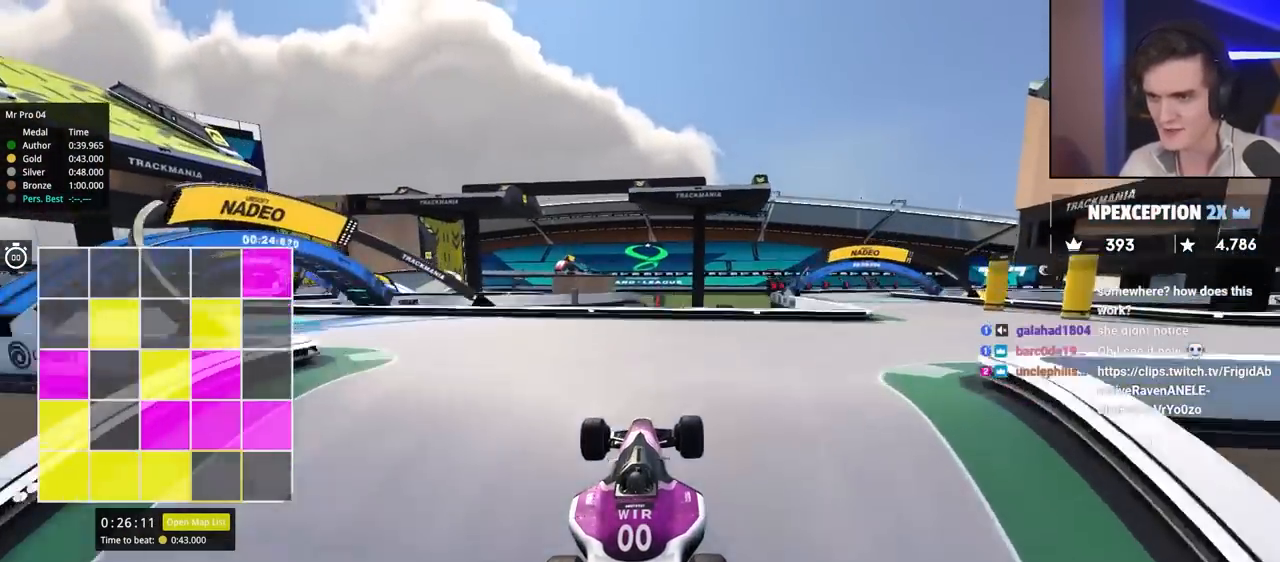
{"keys": ["right", "up"], "events": [[83, "right", "down"]]}
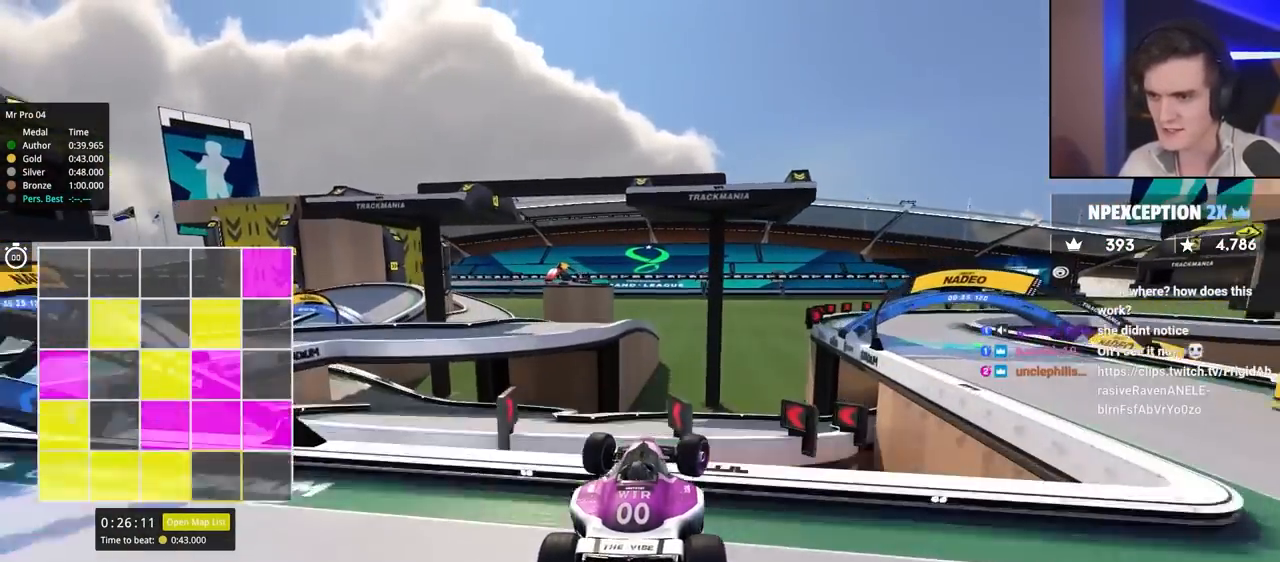
{"keys": ["up"], "events": [[267, "right", "up"]]}
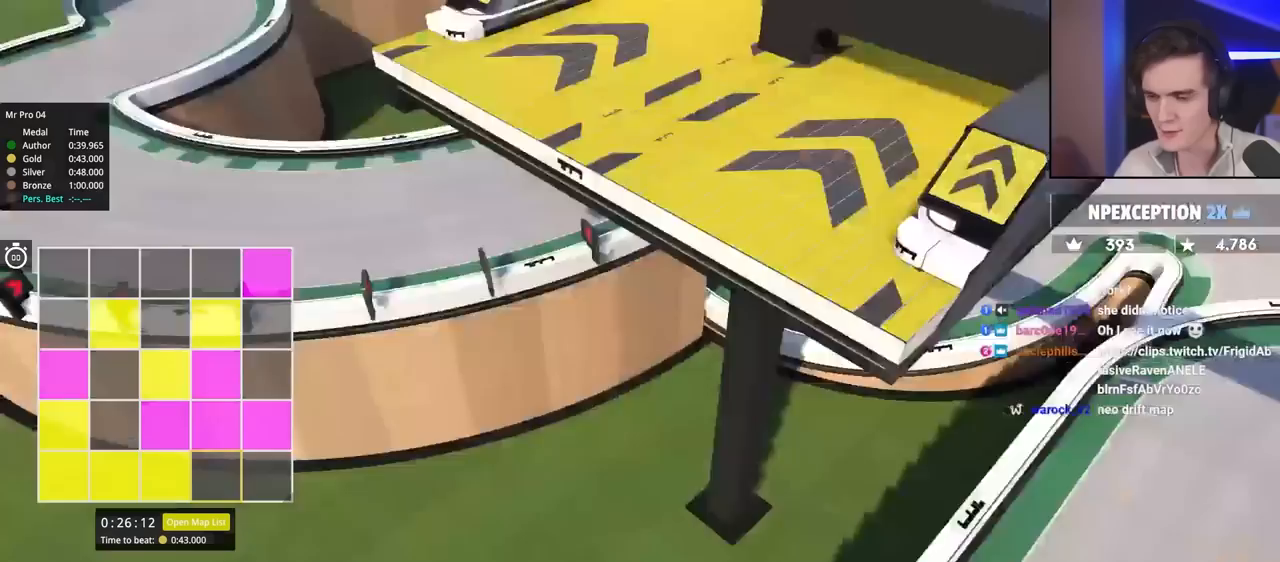
{"keys": ["up"], "events": []}
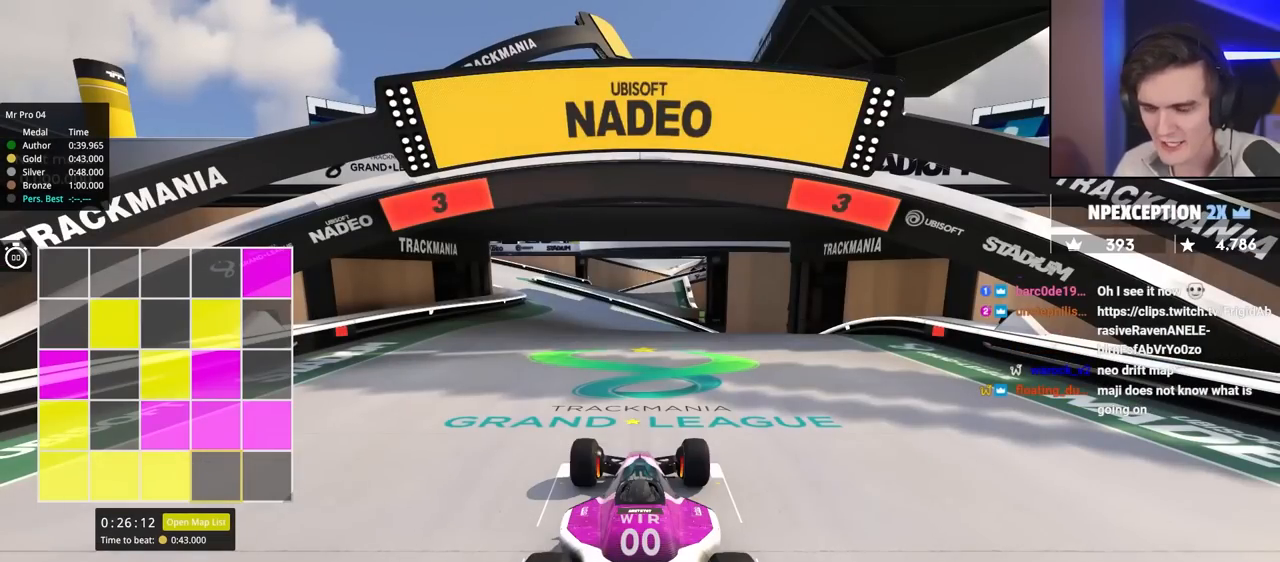
{"keys": ["up"], "events": []}
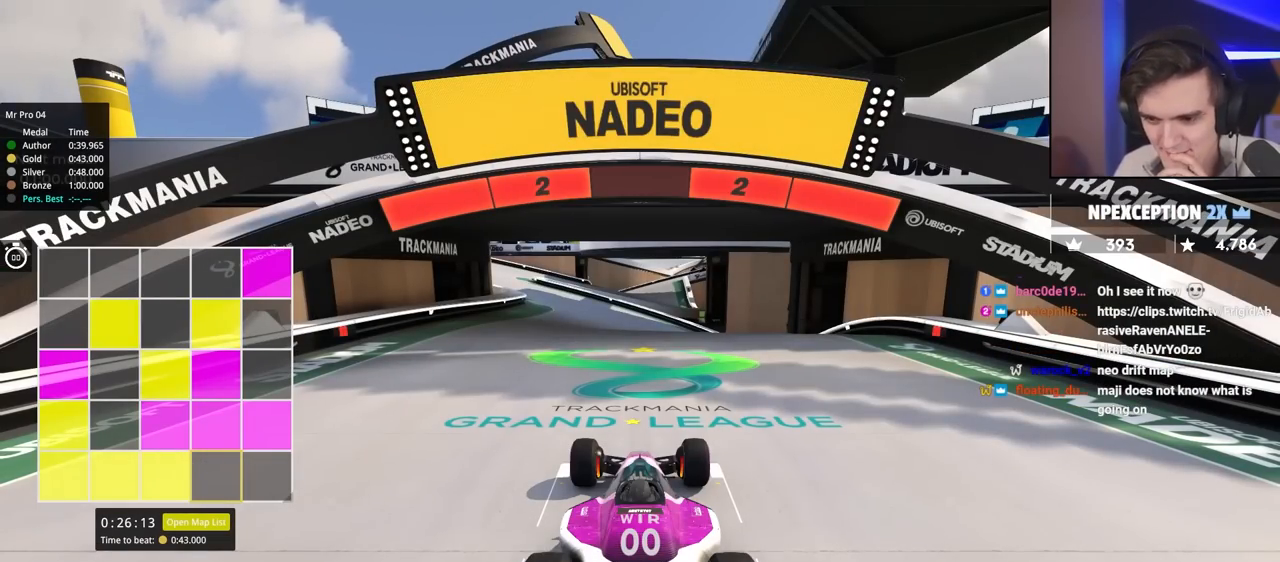
{"keys": ["up"], "events": []}
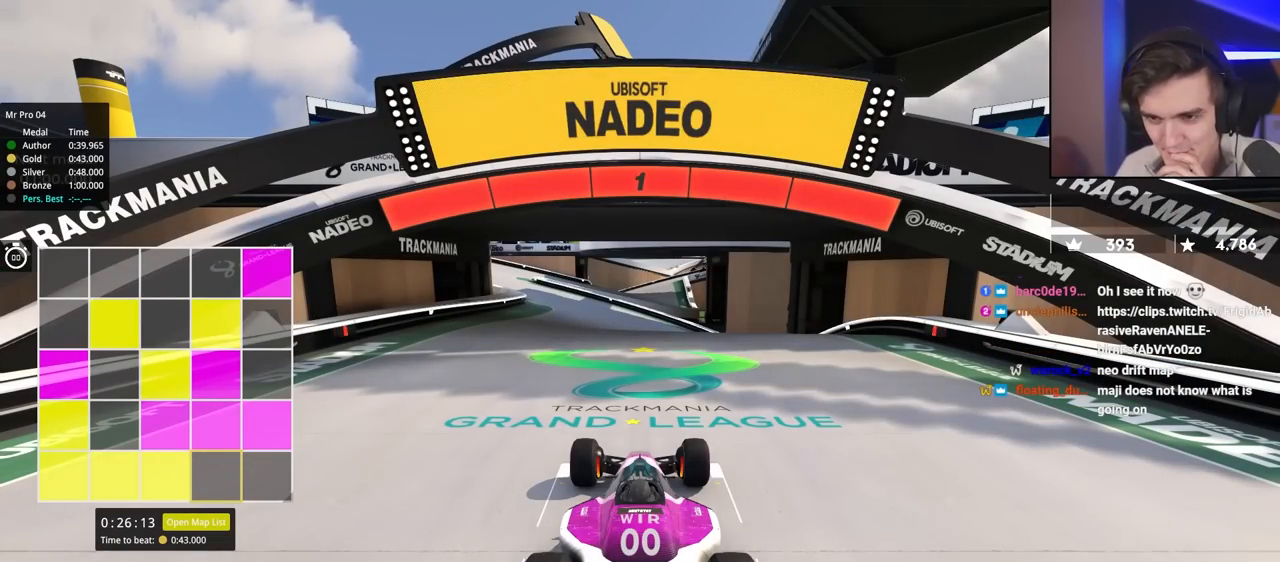
{"keys": ["up"], "events": []}
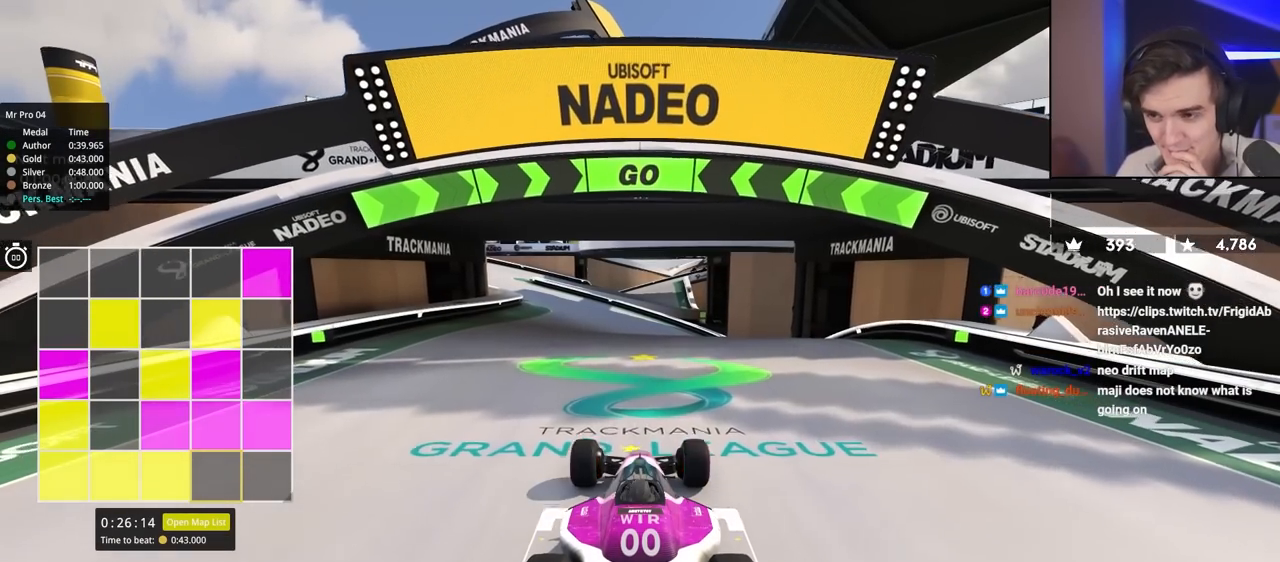
{"keys": ["up"], "events": [[300, "left", "down"], [400, "left", "up"]]}
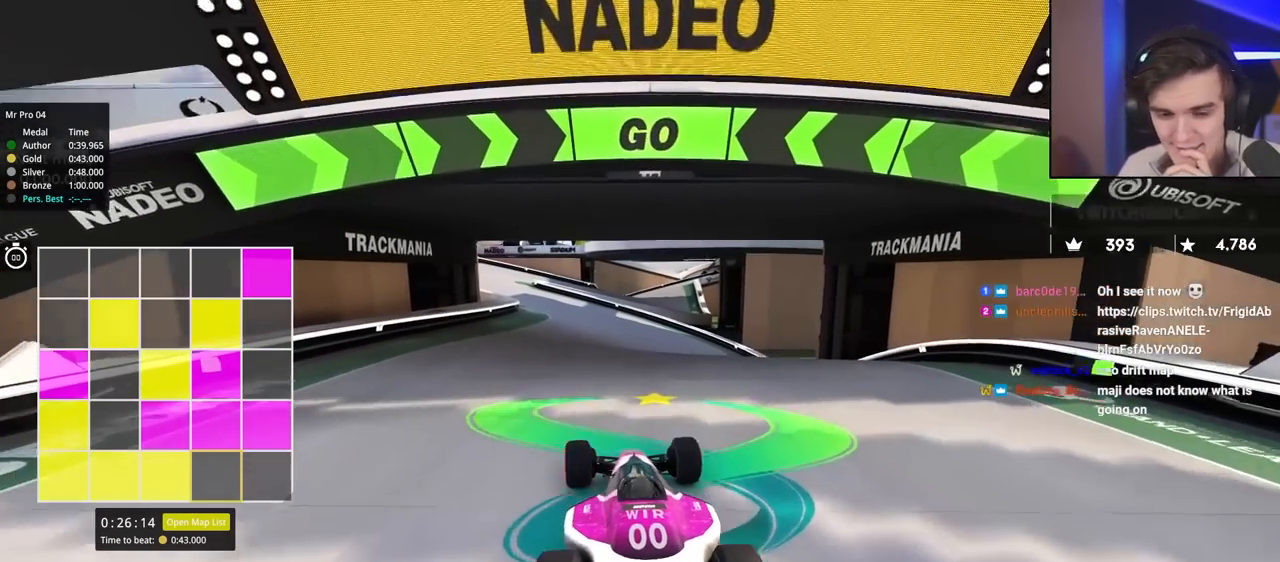
{"keys": ["up"], "events": [[83, "left", "down"], [167, "left", "up"]]}